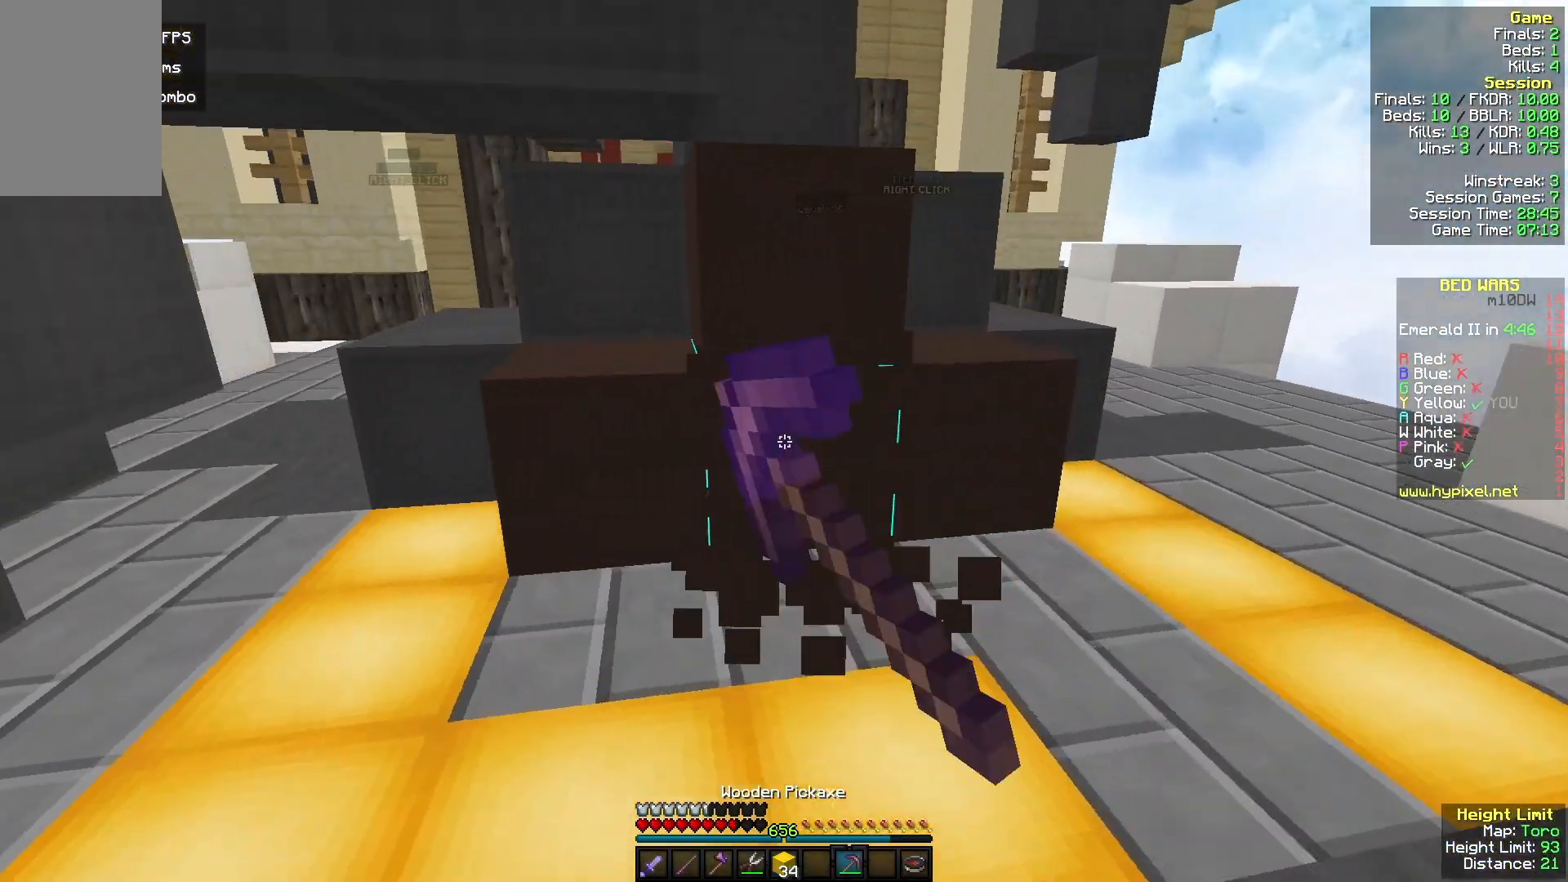
Gameplay with keyboard and mouse; each line is a JSON object with the keys and mouse buttons held at the frame after it. "events" lists presses ("down") and releases ("up") of "a", "d", "s", "w", "mouse_left" and "mouse_right" between this image and that frame as [ms after this image, input, new state], when the widget could be followed in between. "mouse_left", "mouse_right" = the "left", "right" buttons of the "mouse" list. No other keys are recorded. Fast repeated clicks can show as one long hold. Mouse movement is not recorded.
{"keys": ["w"], "mouse": ["left"]}
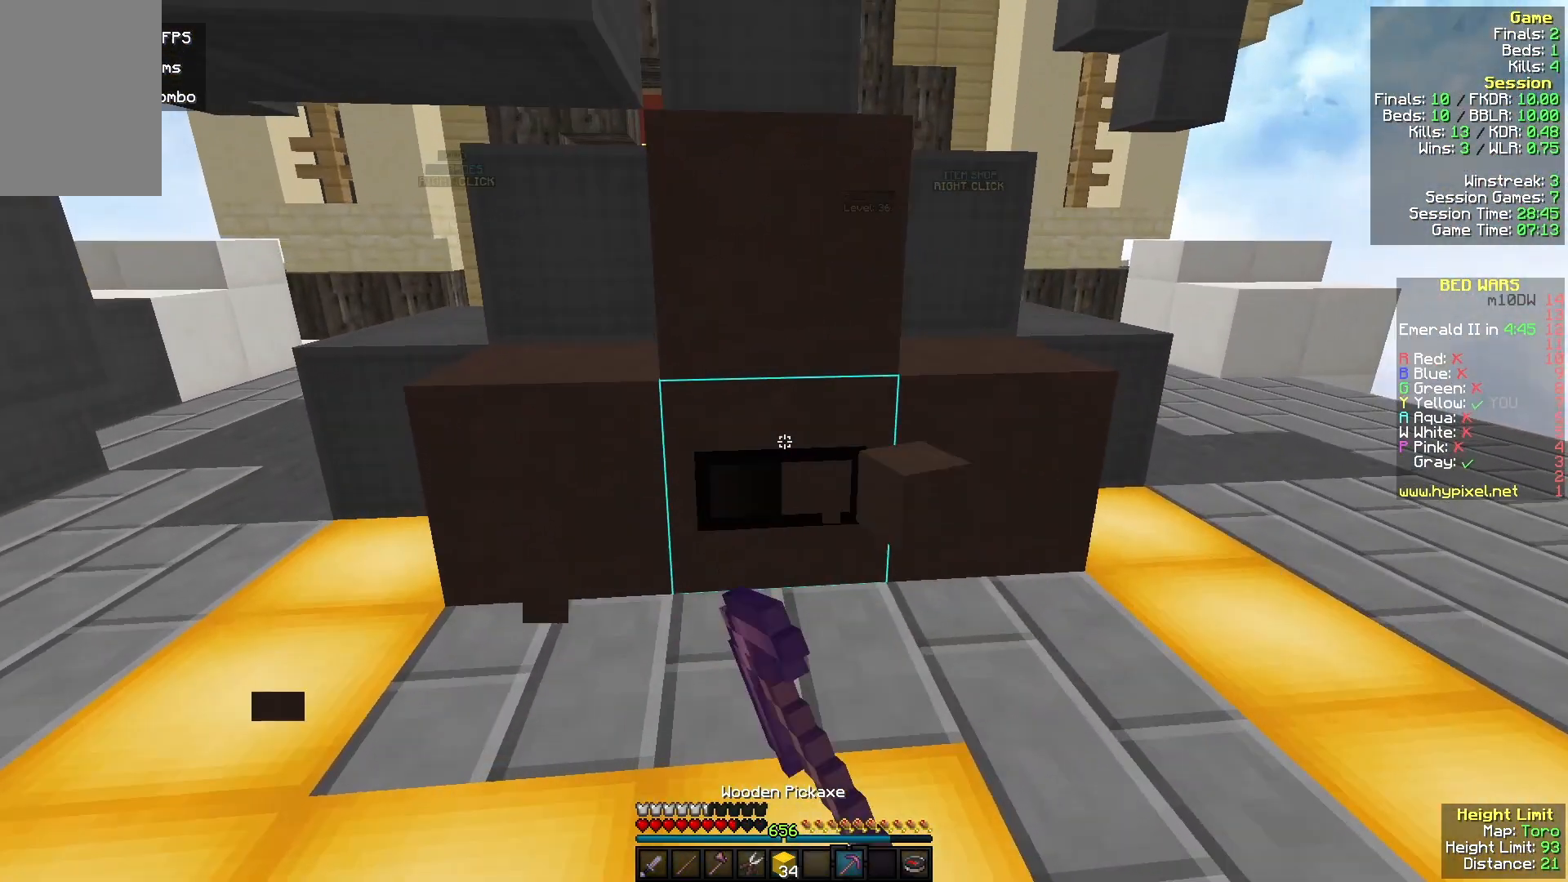
{"keys": [], "mouse": ["left"], "events": [[33, "w", "up"], [267, "w", "down"], [433, "w", "up"]]}
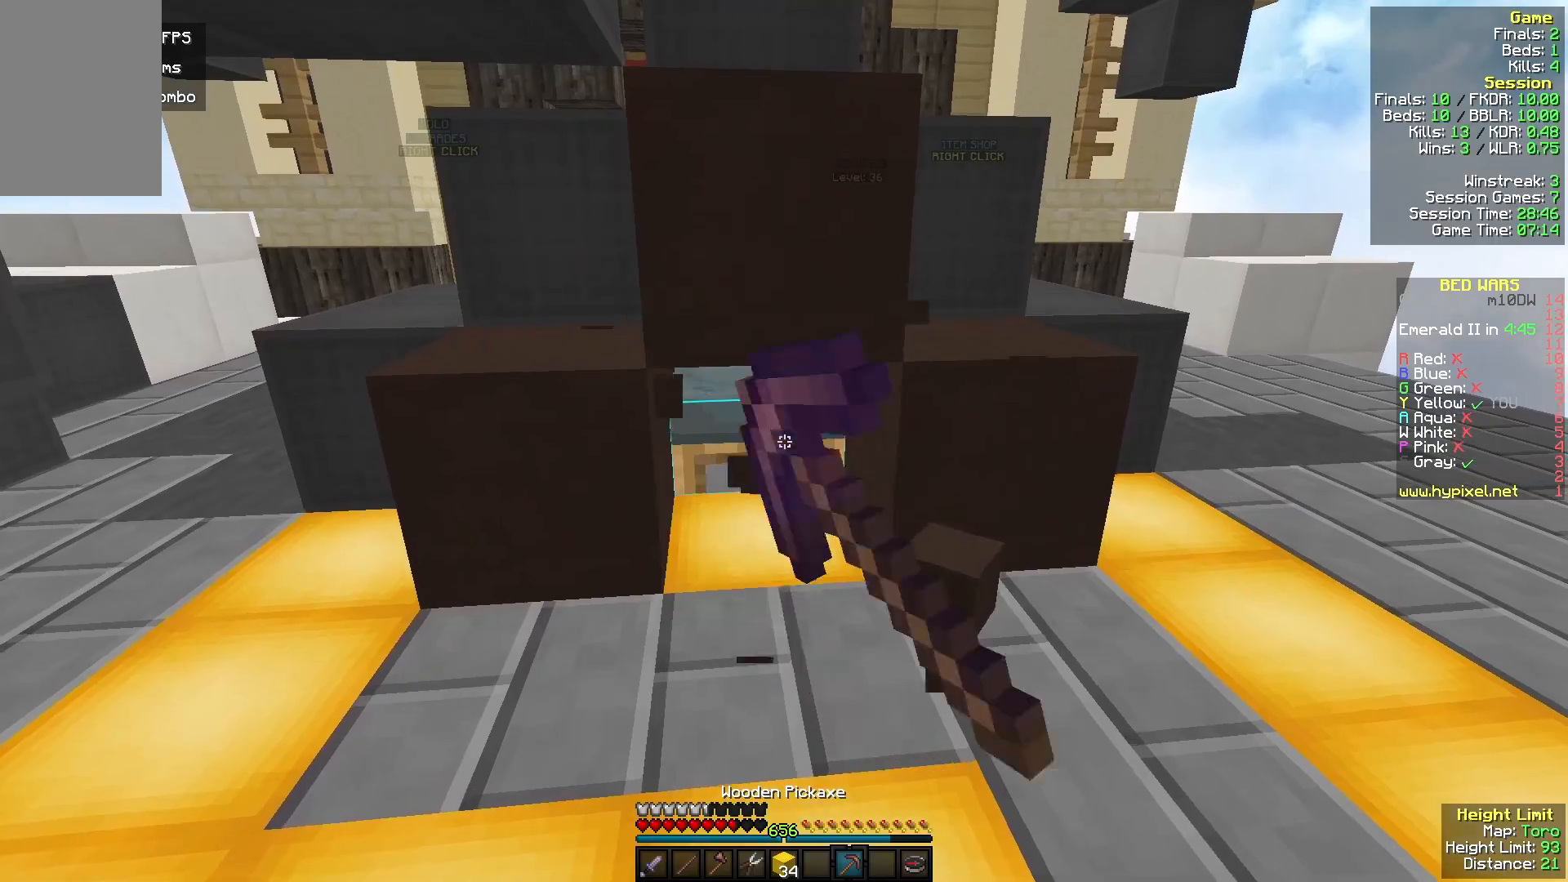
{"keys": [], "mouse": ["left"]}
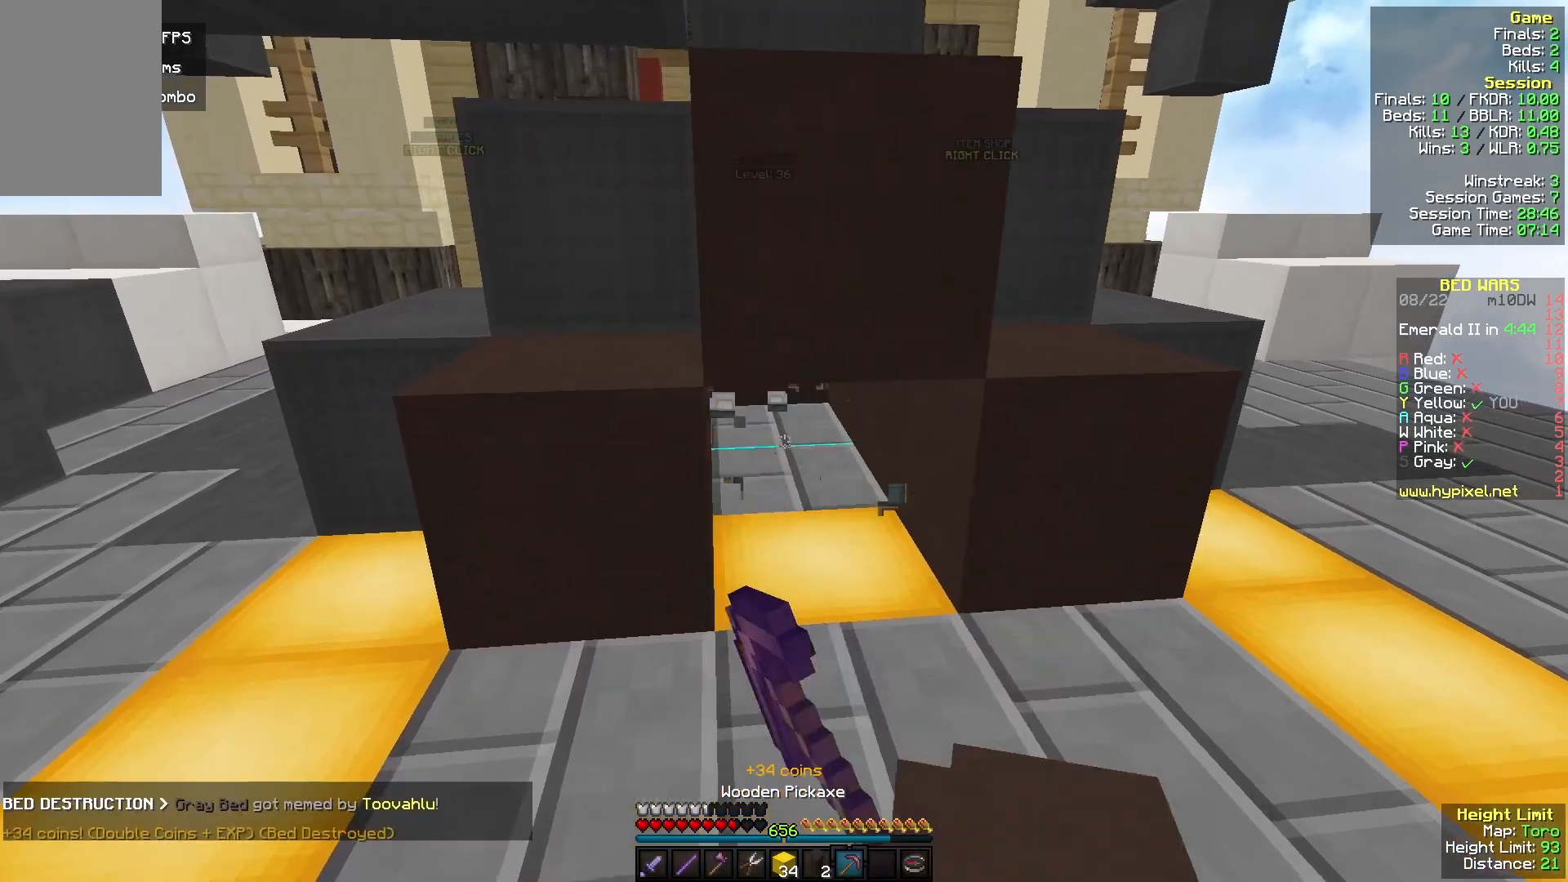
{"keys": [], "mouse": []}
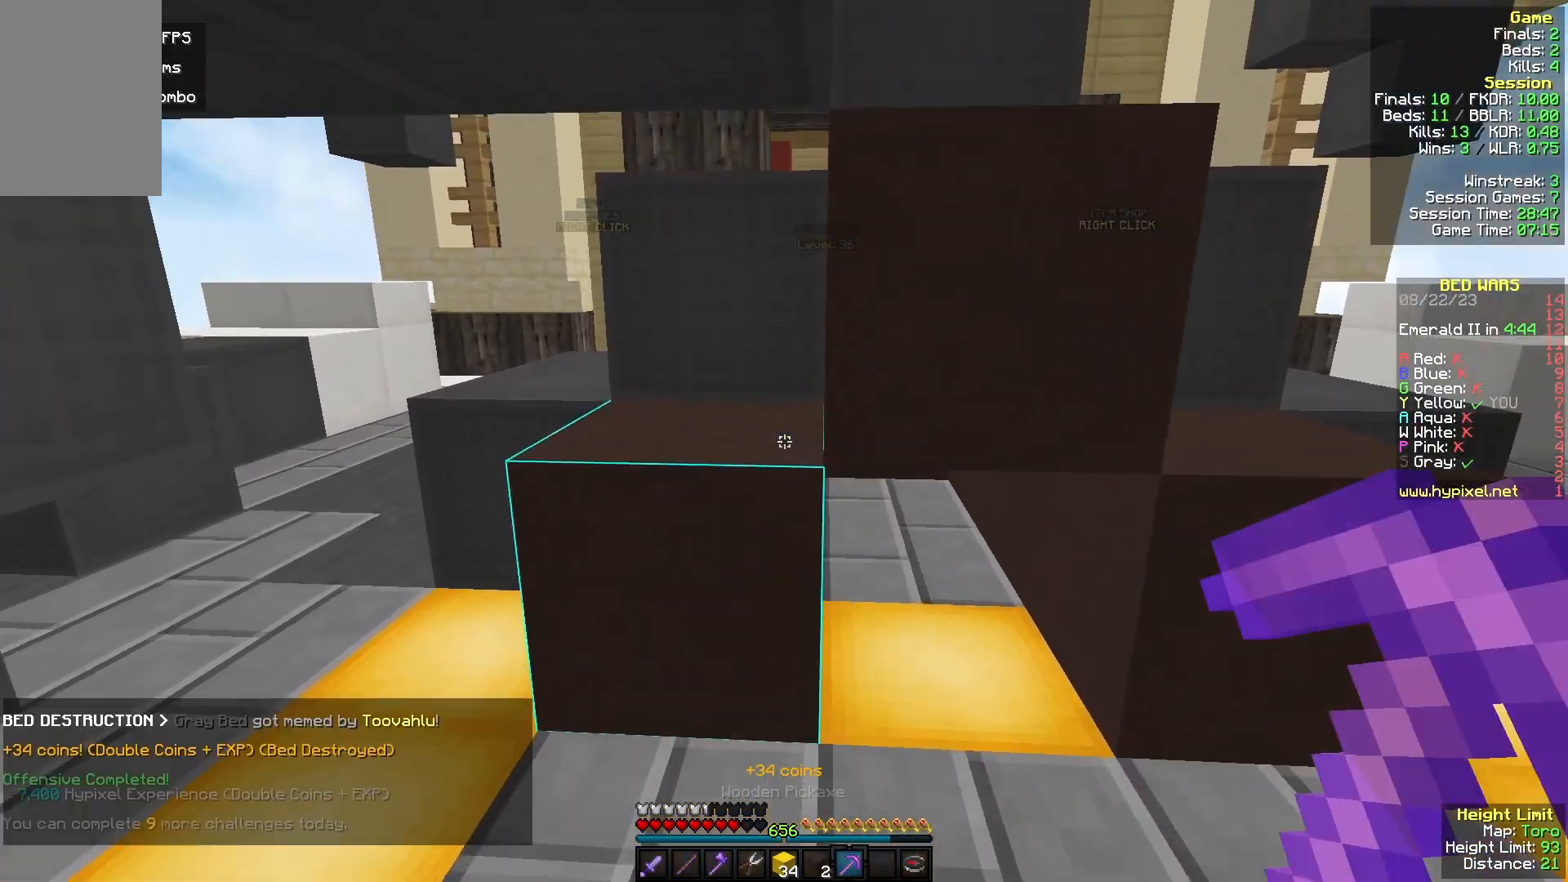
{"keys": ["a", "w"], "mouse": []}
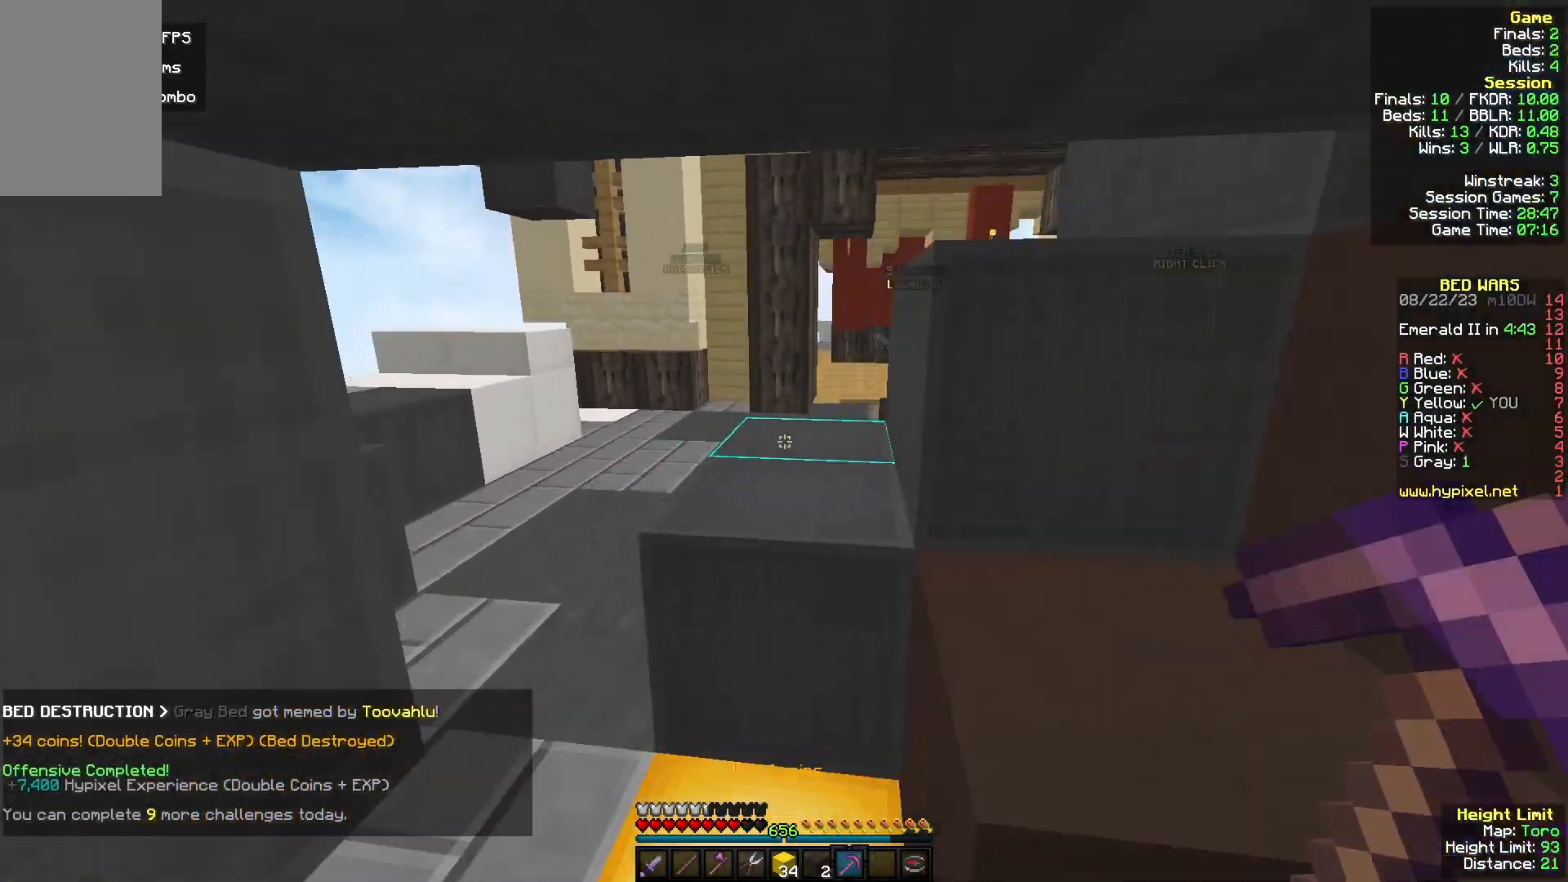
{"keys": ["a", "w"], "mouse": [], "events": [[133, "a", "up"], [233, "a", "down"]]}
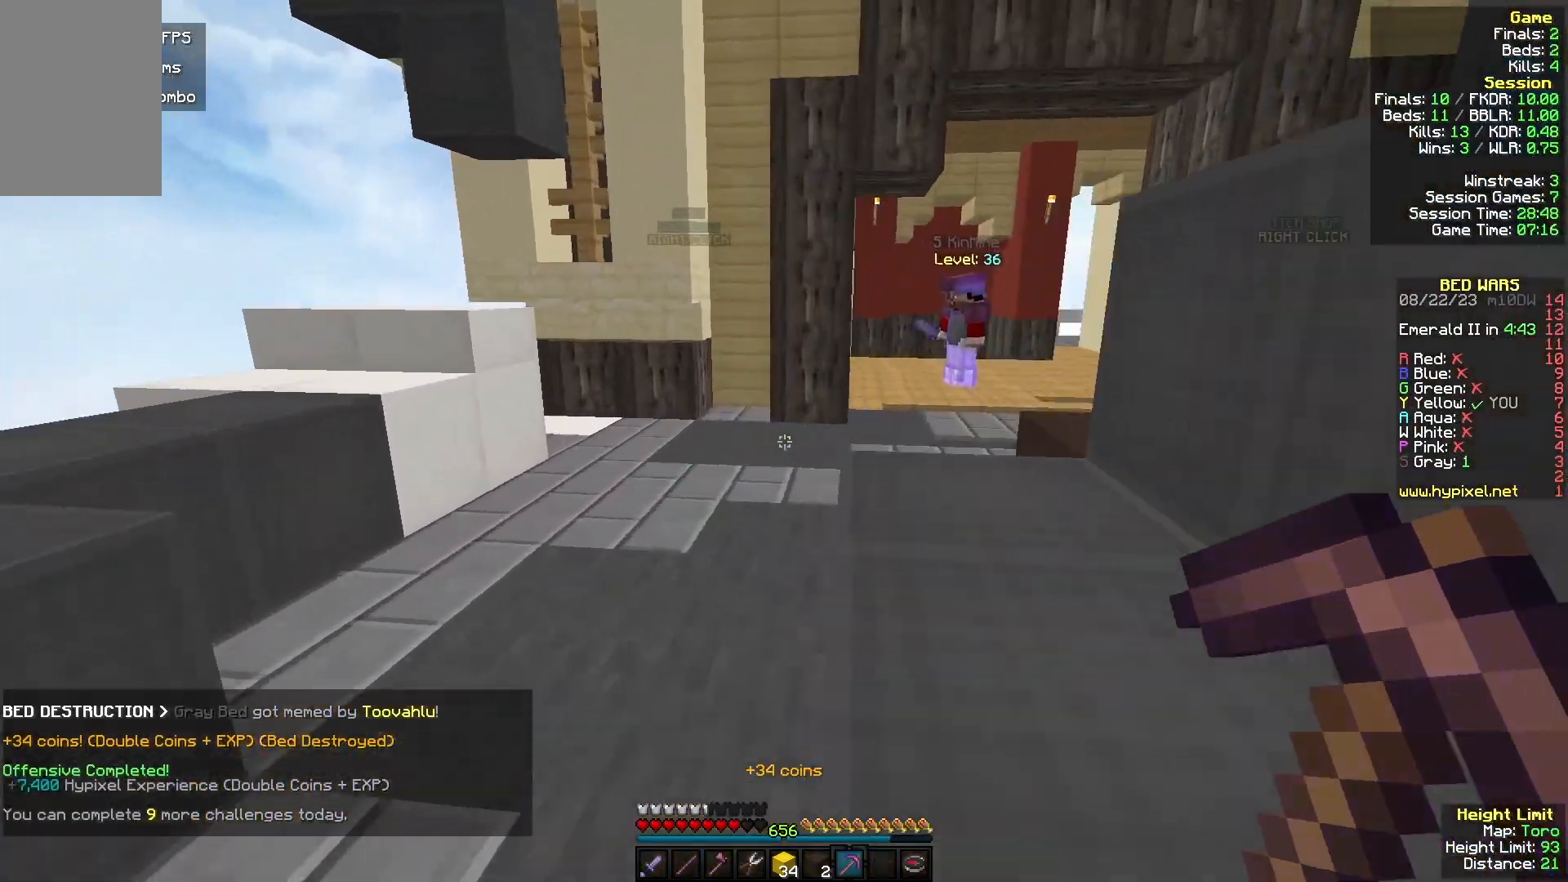
{"keys": ["w"], "mouse": [], "events": [[267, "a", "up"]]}
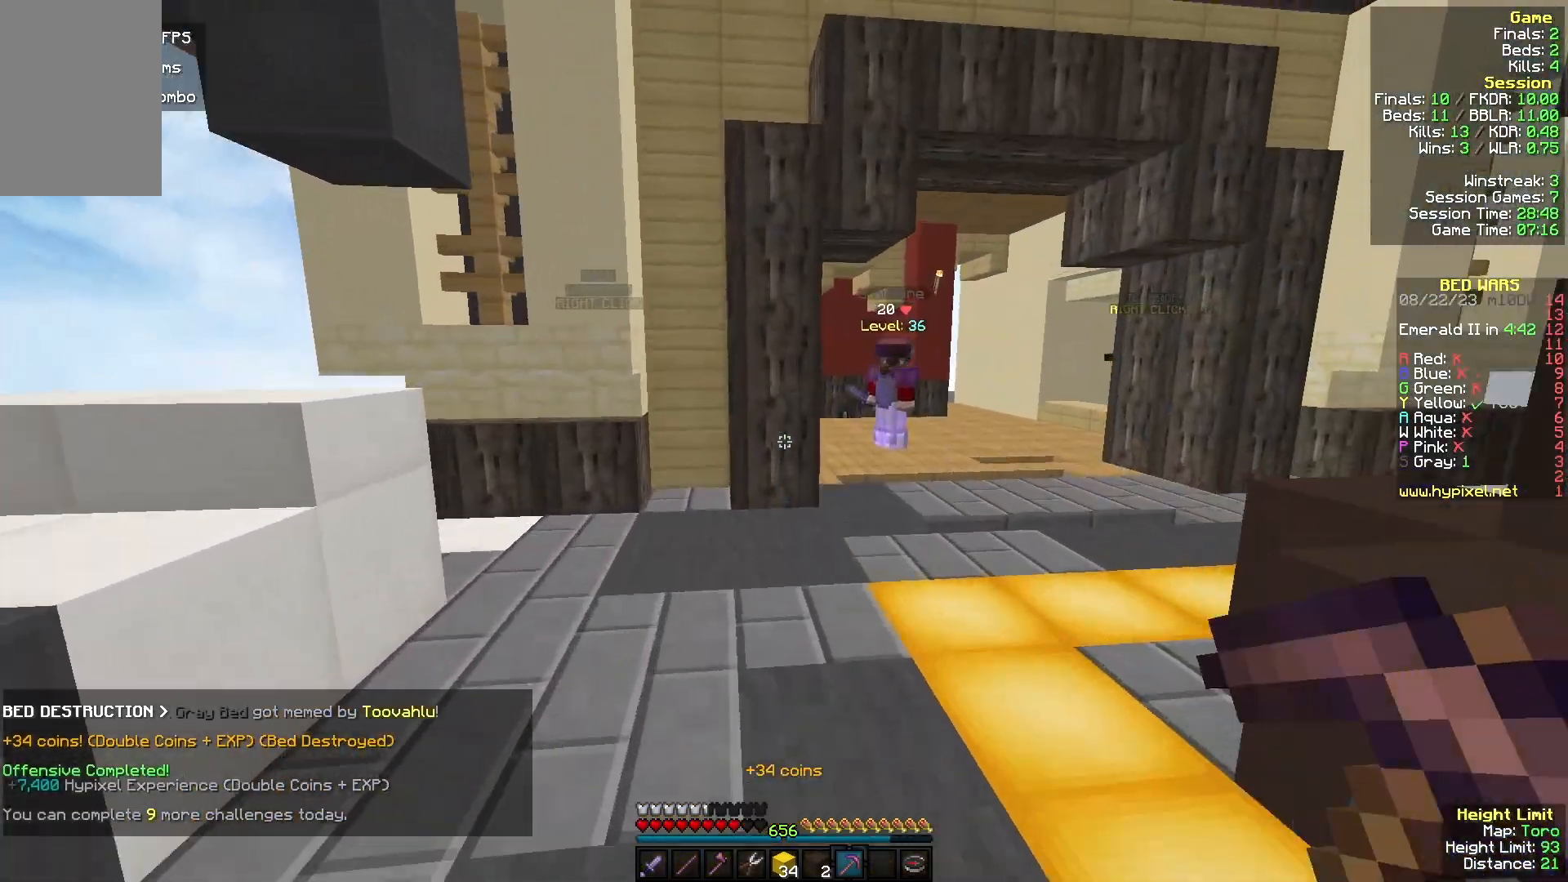
{"keys": ["a", "w"], "mouse": ["right"]}
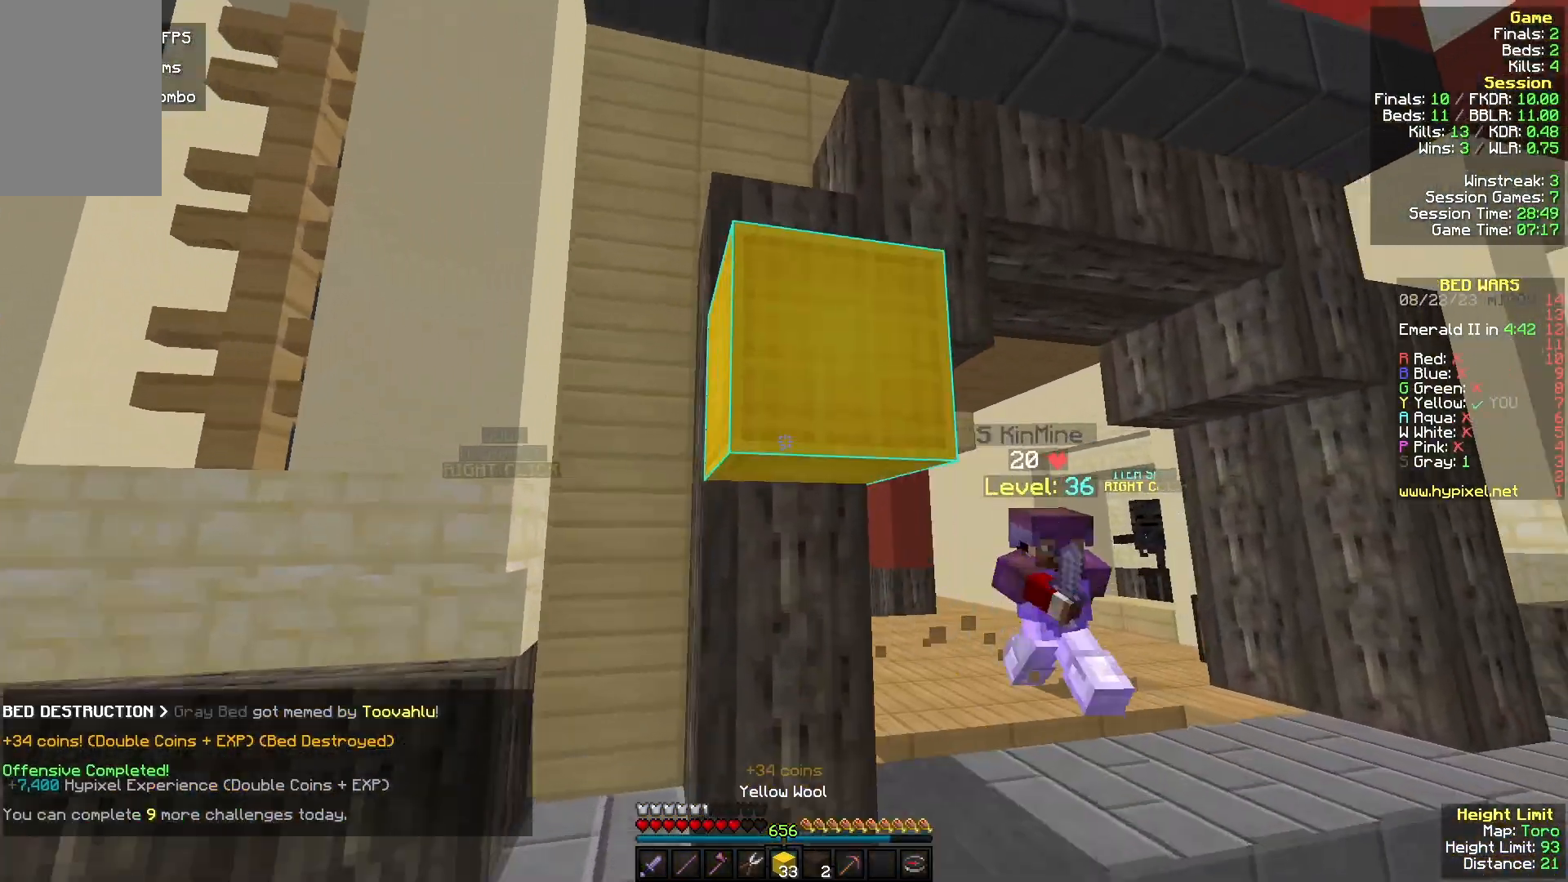
{"keys": ["a", "w"], "mouse": ["left"], "events": [[167, "a", "up"], [167, "mouse_right", "up"], [433, "mouse_left", "down"], [467, "a", "down"]]}
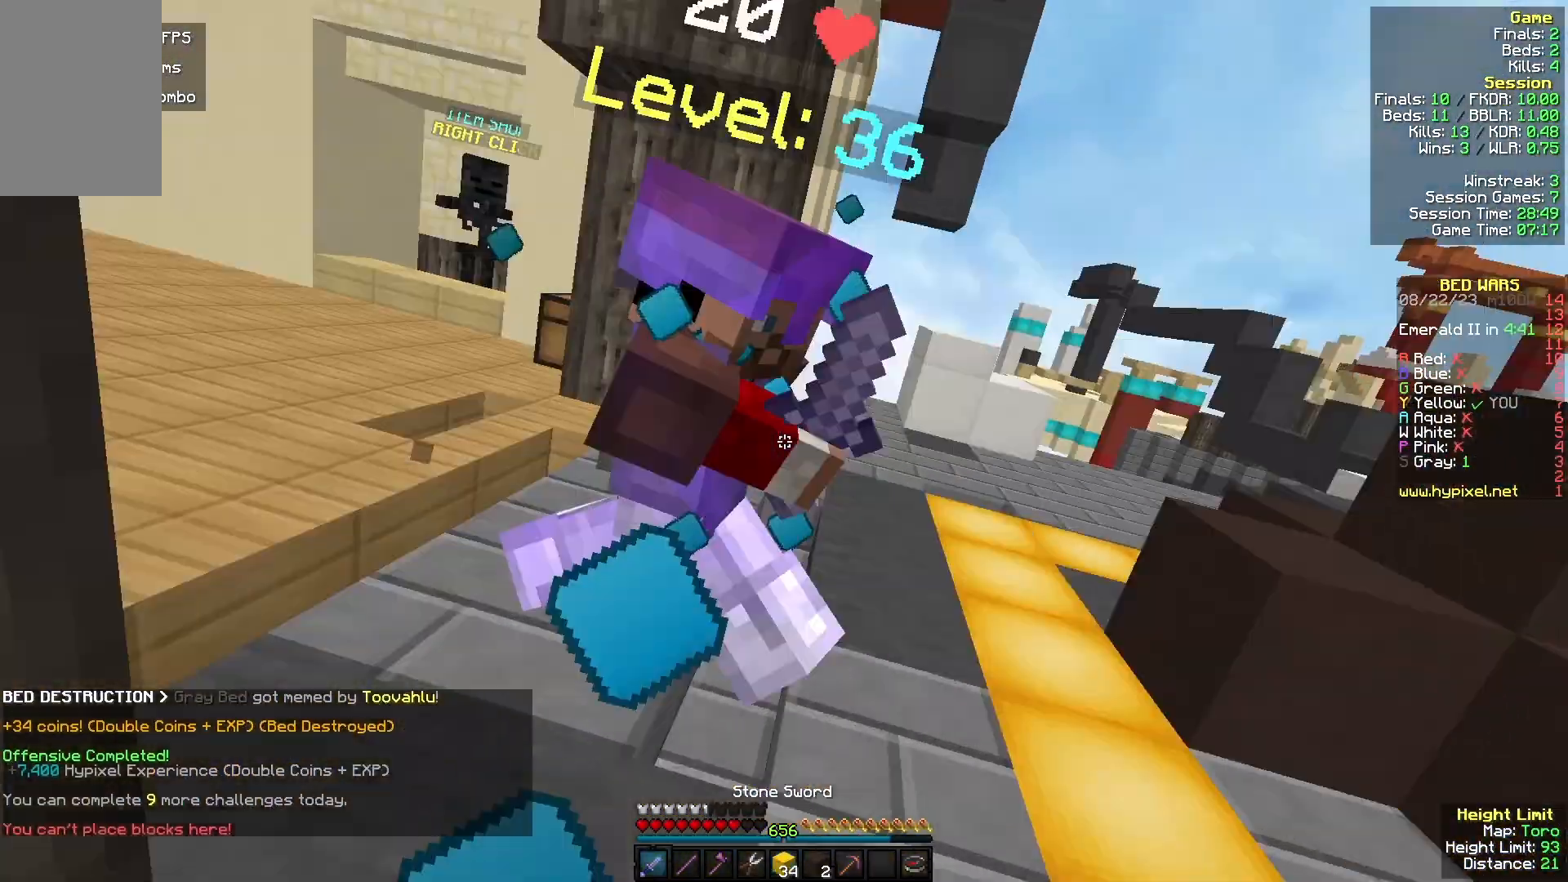
{"keys": ["w"], "mouse": ["left"], "events": [[200, "mouse_right", "down"], [333, "mouse_right", "up"], [433, "a", "up"]]}
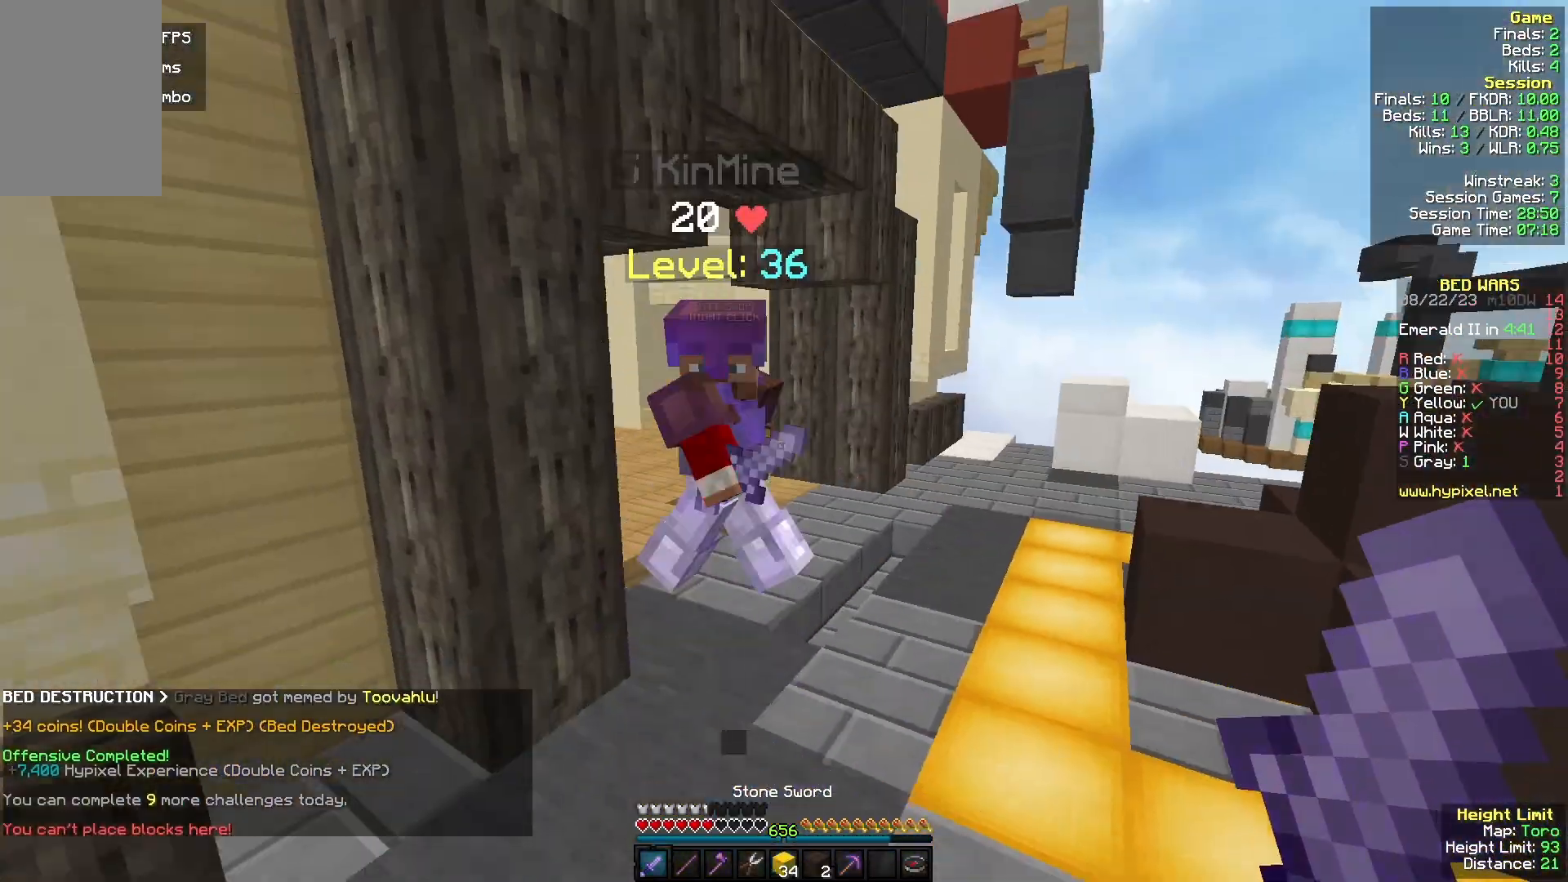
{"keys": ["w"], "mouse": [], "events": [[233, "mouse_left", "up"]]}
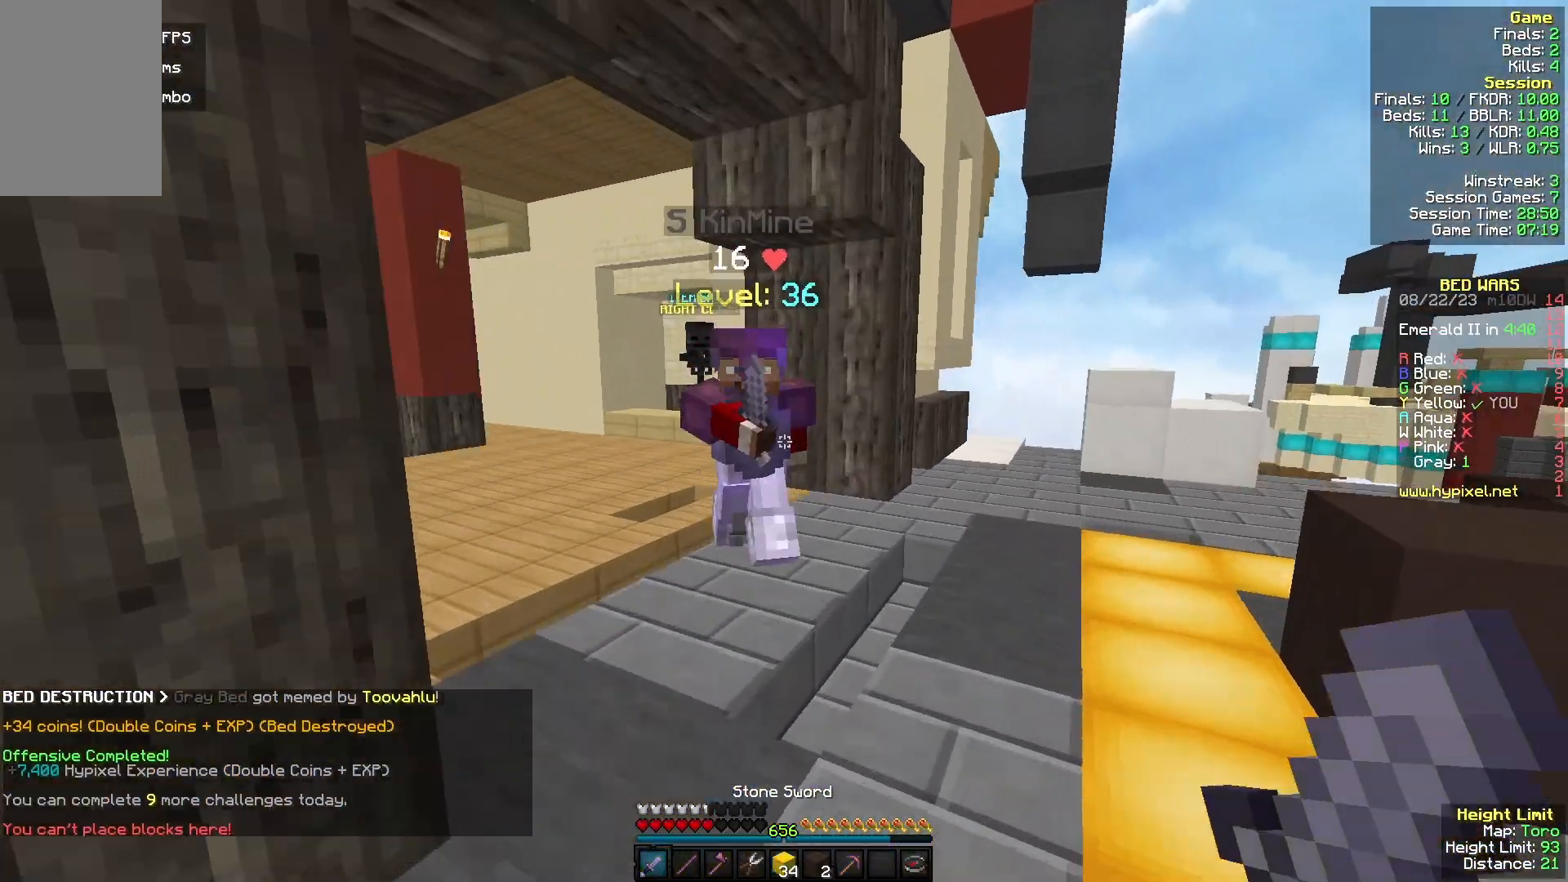
{"keys": ["a", "w"], "mouse": ["left", "right"], "events": [[167, "a", "down"], [367, "mouse_left", "down"], [367, "mouse_right", "down"]]}
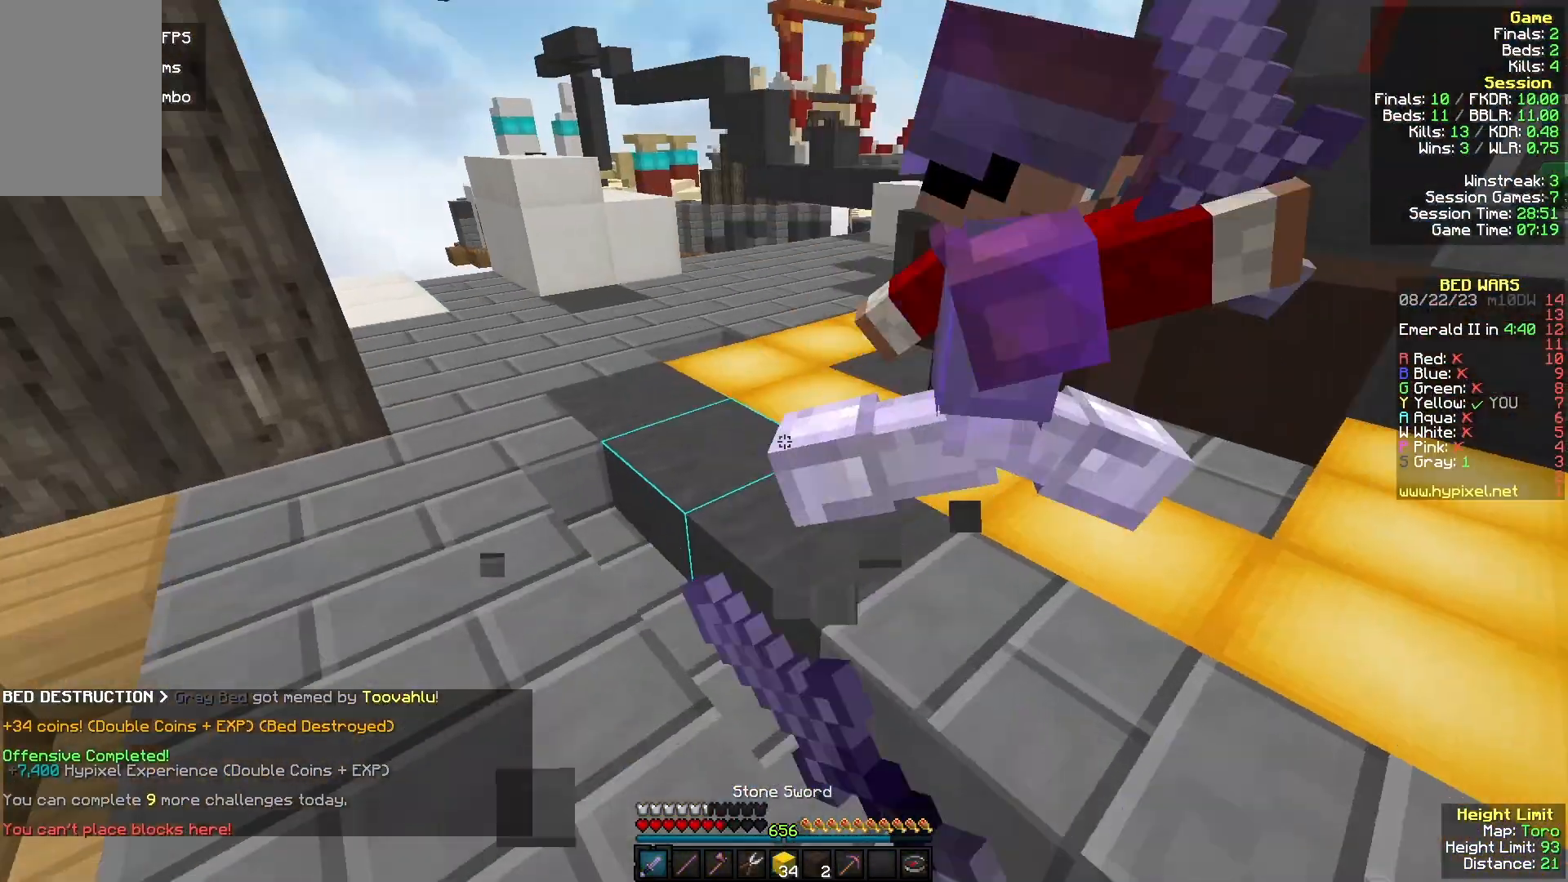
{"keys": ["d", "w"], "mouse": ["left"], "events": [[33, "a", "up"], [33, "mouse_right", "up"], [133, "d", "down"]]}
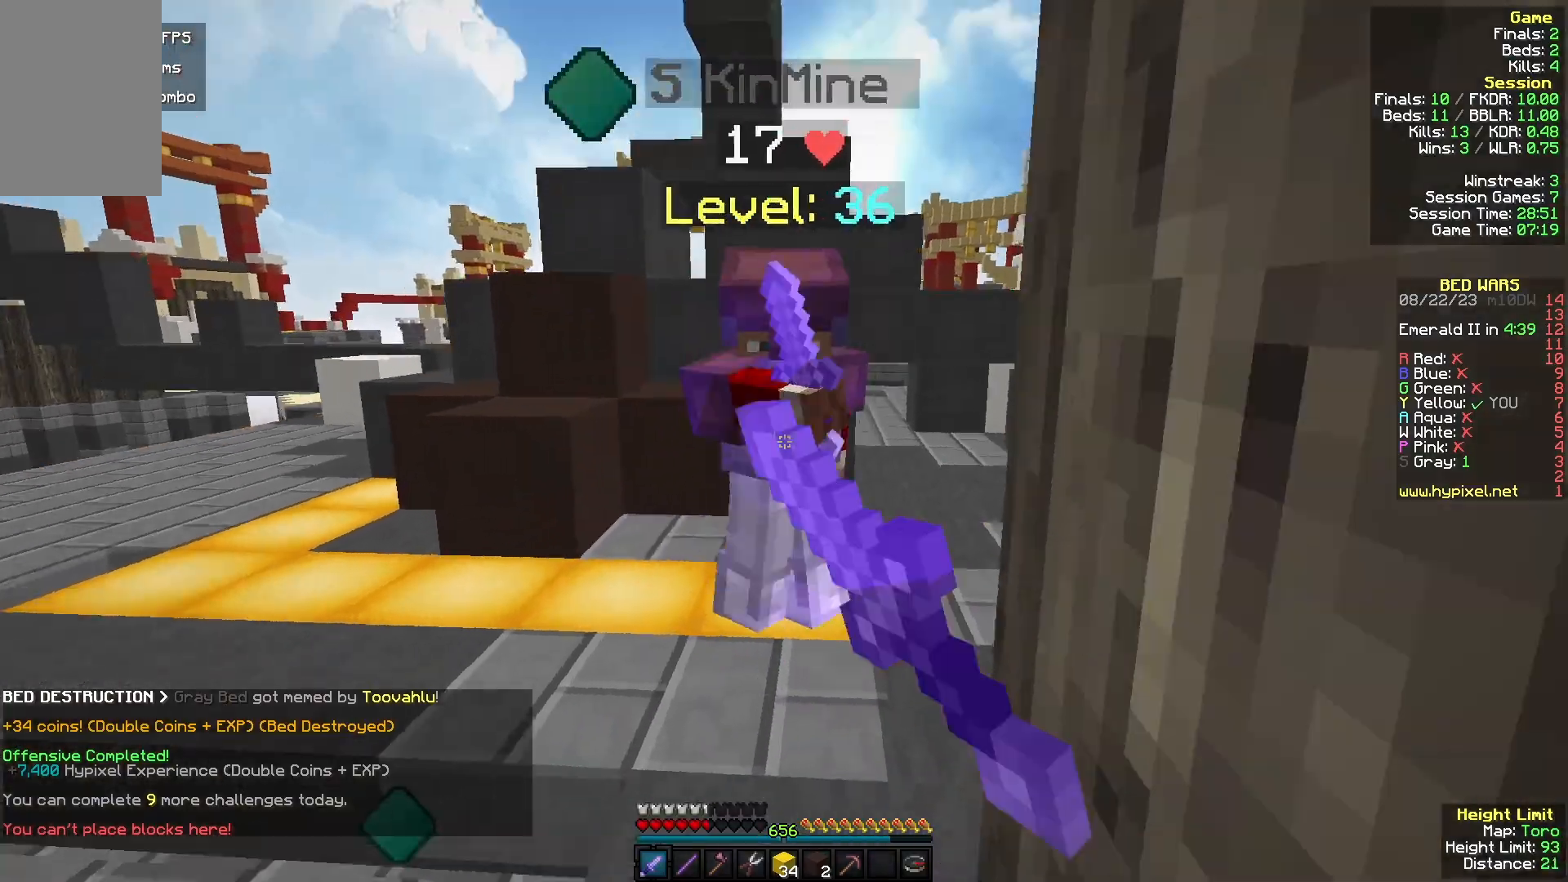
{"keys": ["w"], "mouse": ["left"], "events": [[33, "d", "up"], [33, "mouse_left", "up"], [133, "mouse_left", "down"], [267, "d", "down"], [367, "d", "up"]]}
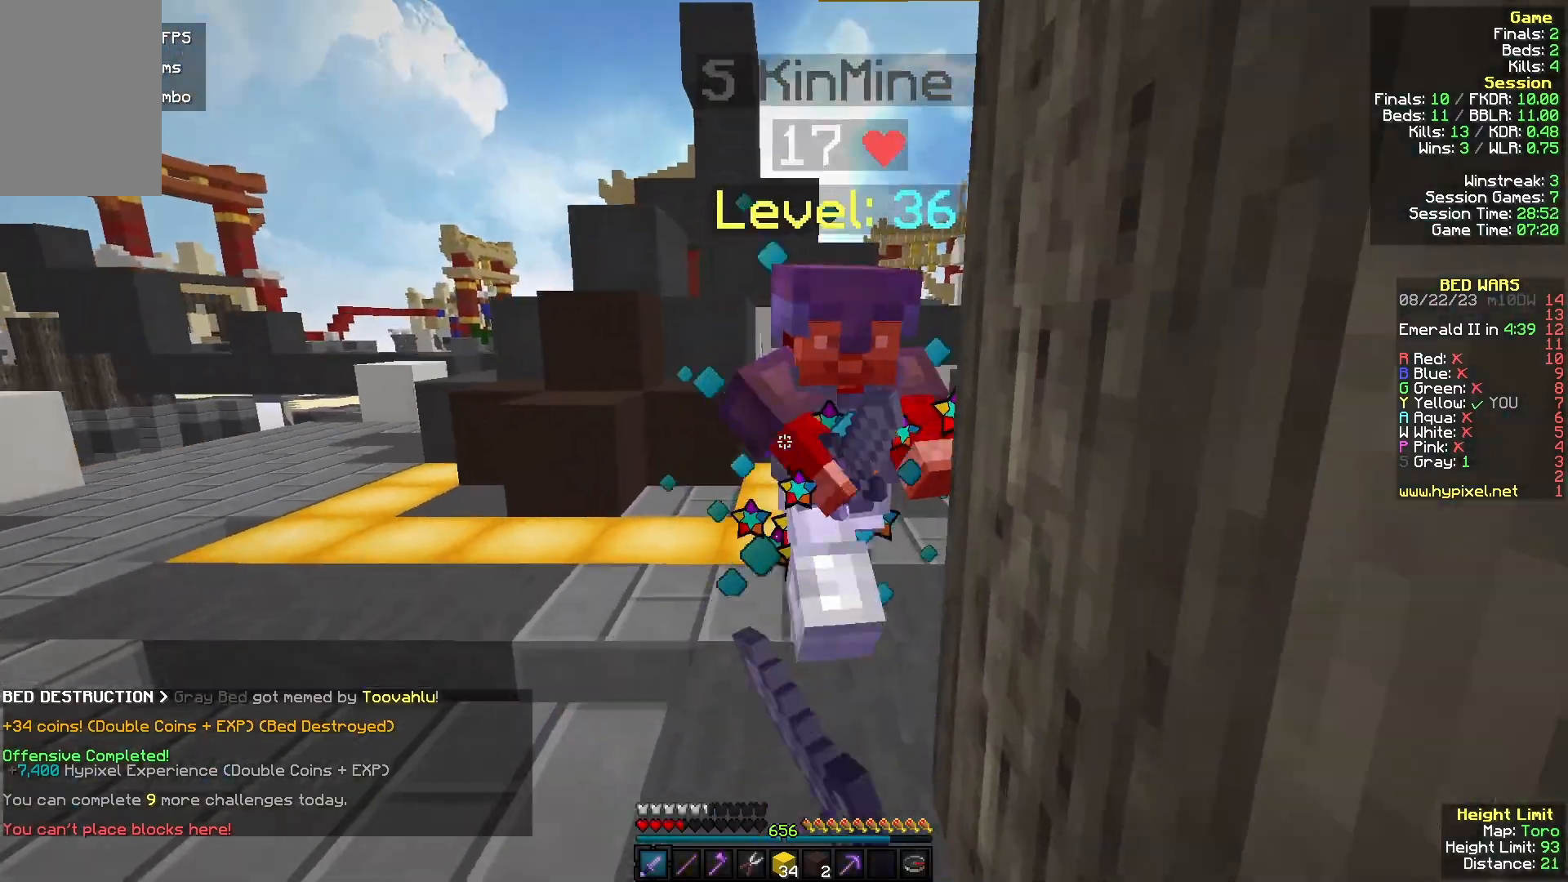
{"keys": ["a", "w"], "mouse": ["left"], "events": [[133, "mouse_left", "up"], [200, "mouse_left", "down"], [300, "a", "down"], [433, "w", "up"], [467, "w", "down"]]}
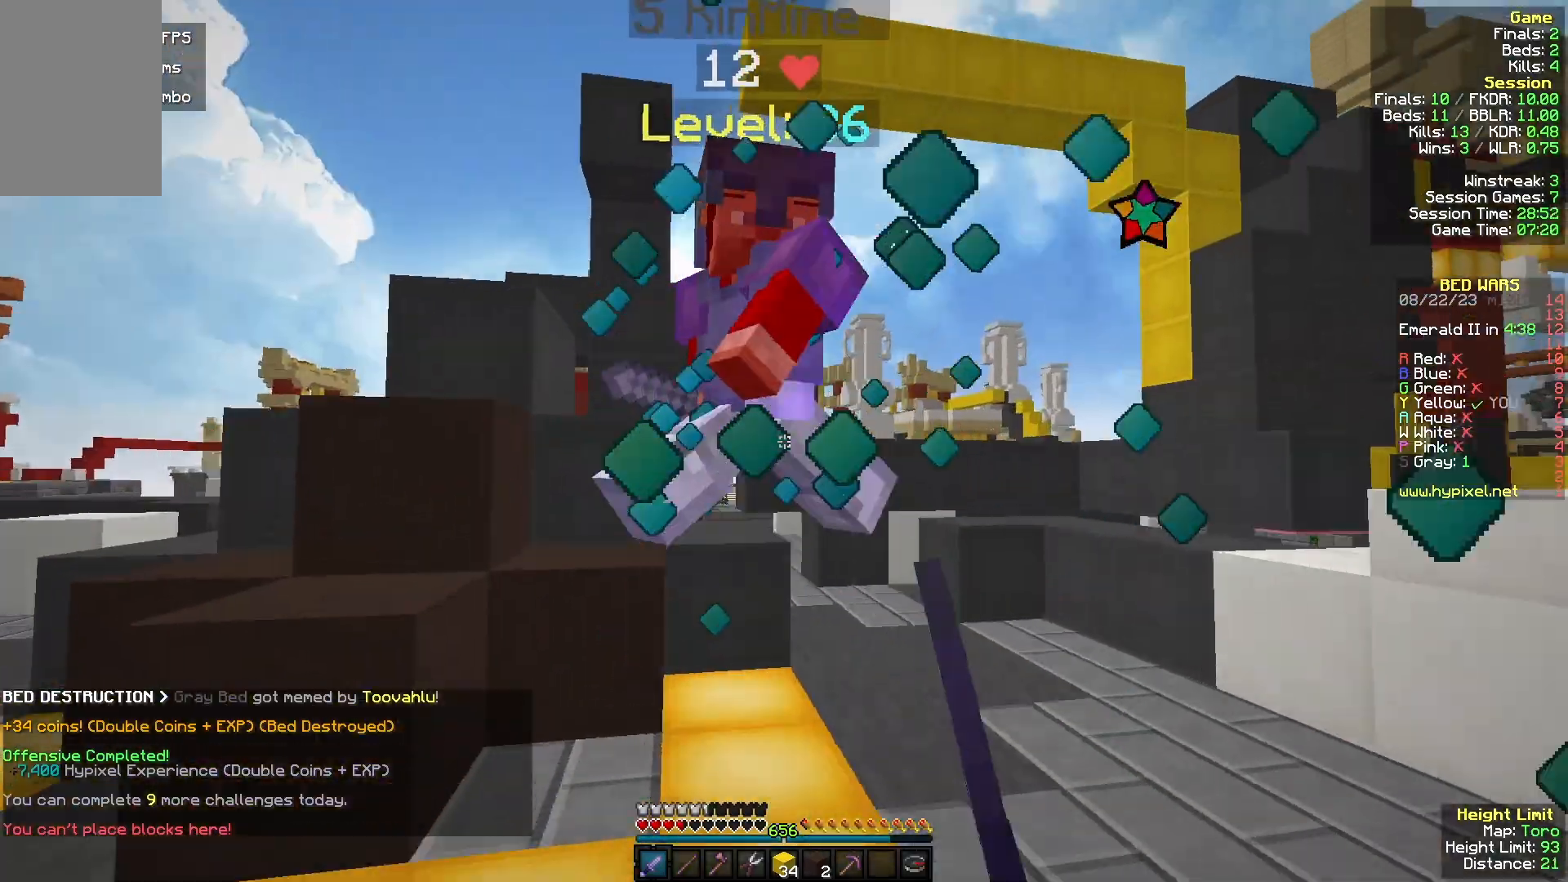
{"keys": ["d", "w"], "mouse": ["left"], "events": [[300, "d", "down"], [367, "a", "up"]]}
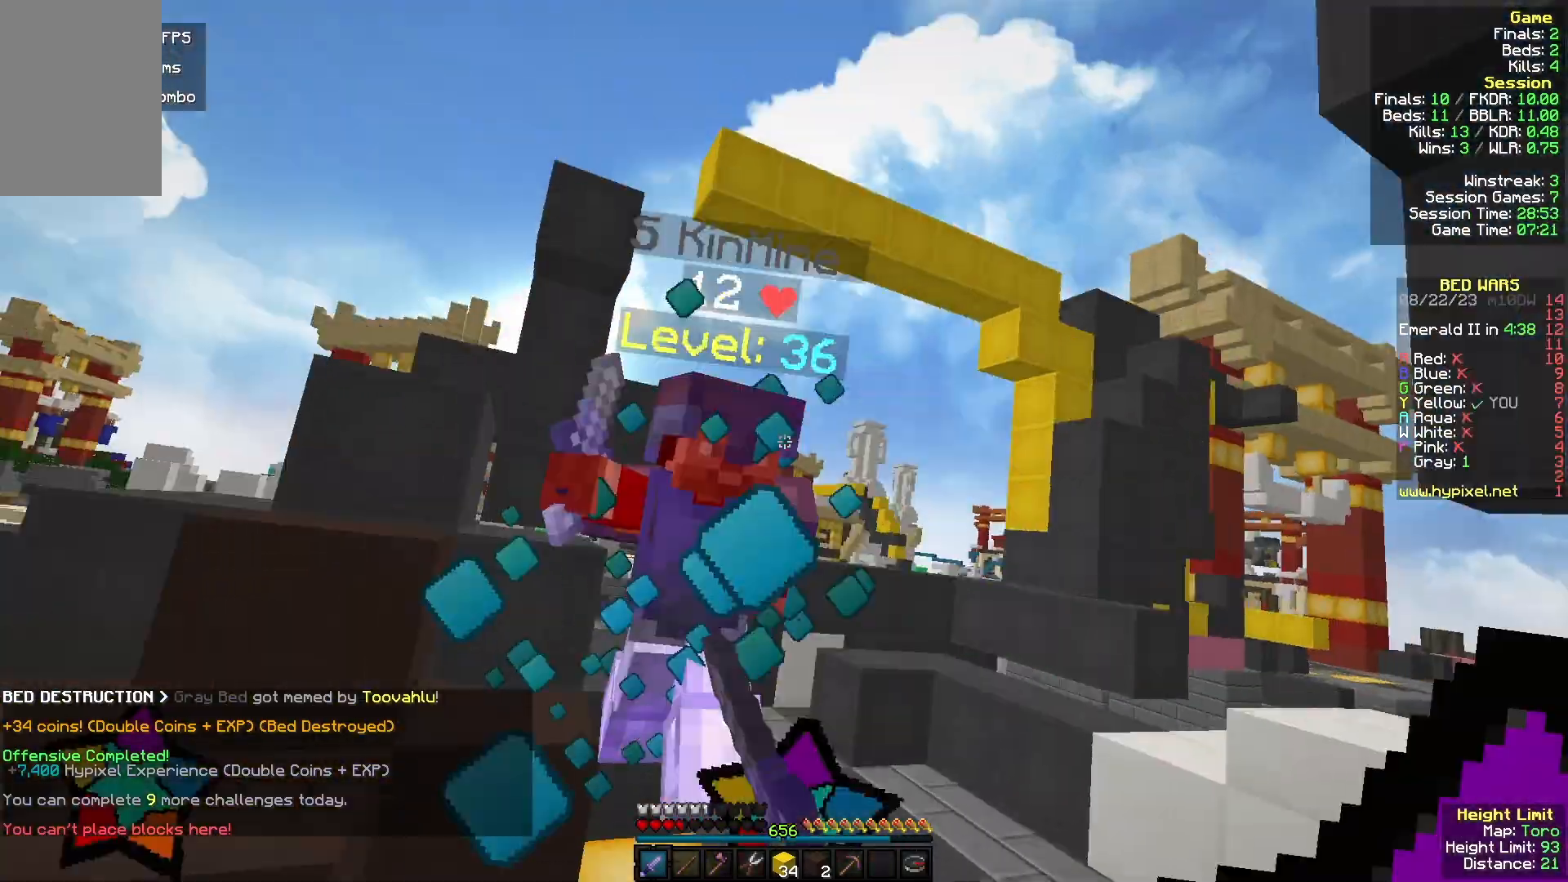
{"keys": ["a", "w"], "mouse": [], "events": [[33, "w", "up"], [167, "w", "down"], [367, "d", "up"], [400, "a", "down"], [467, "mouse_left", "up"]]}
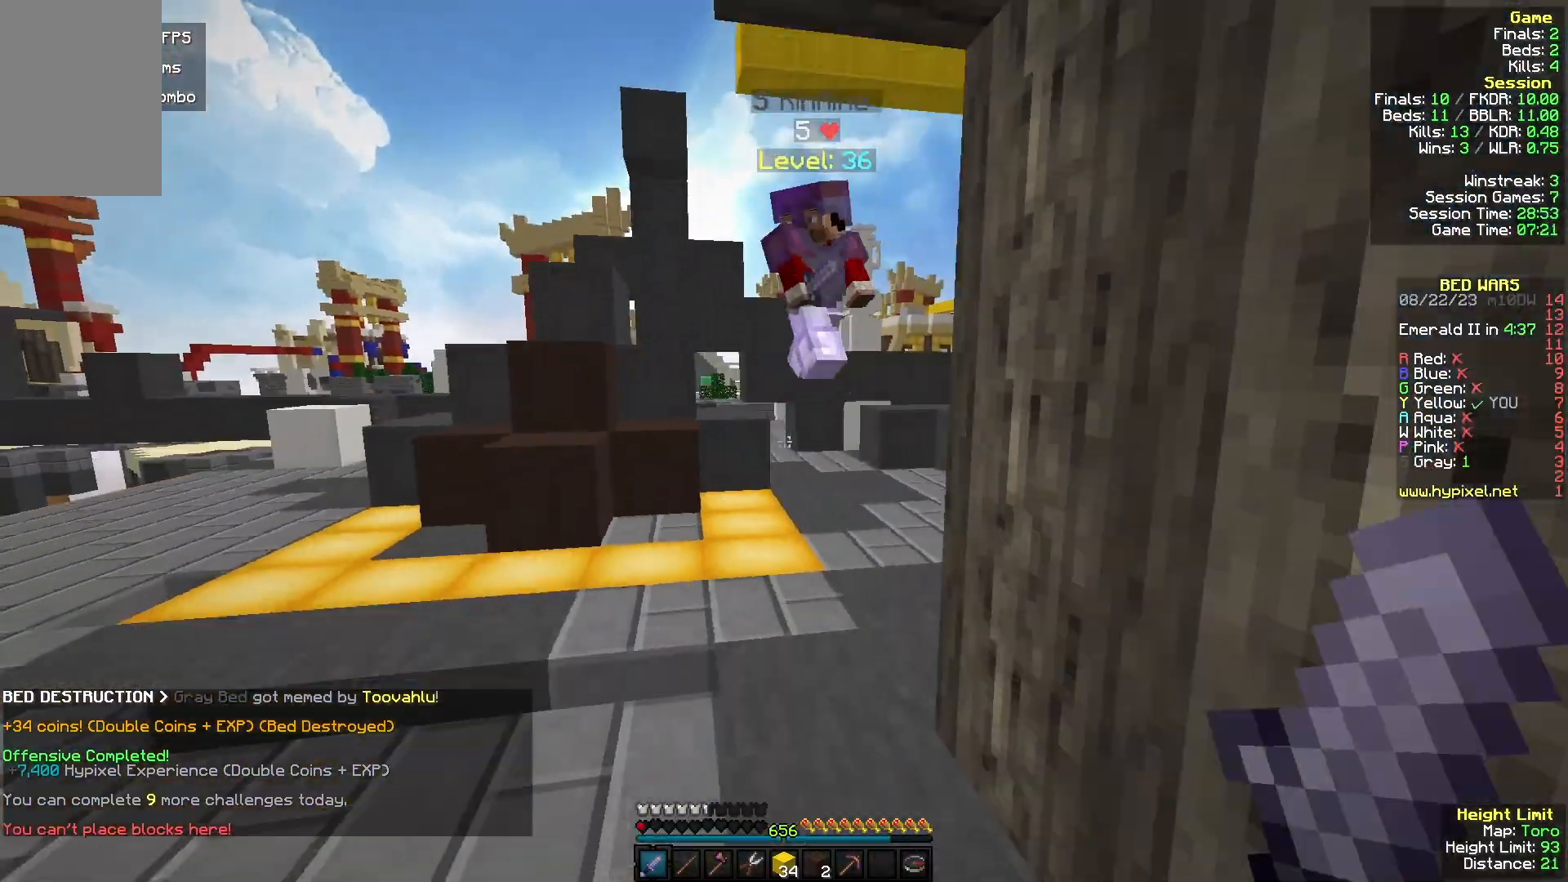
{"keys": ["d", "w"], "mouse": [], "events": [[133, "a", "up"], [367, "d", "down"]]}
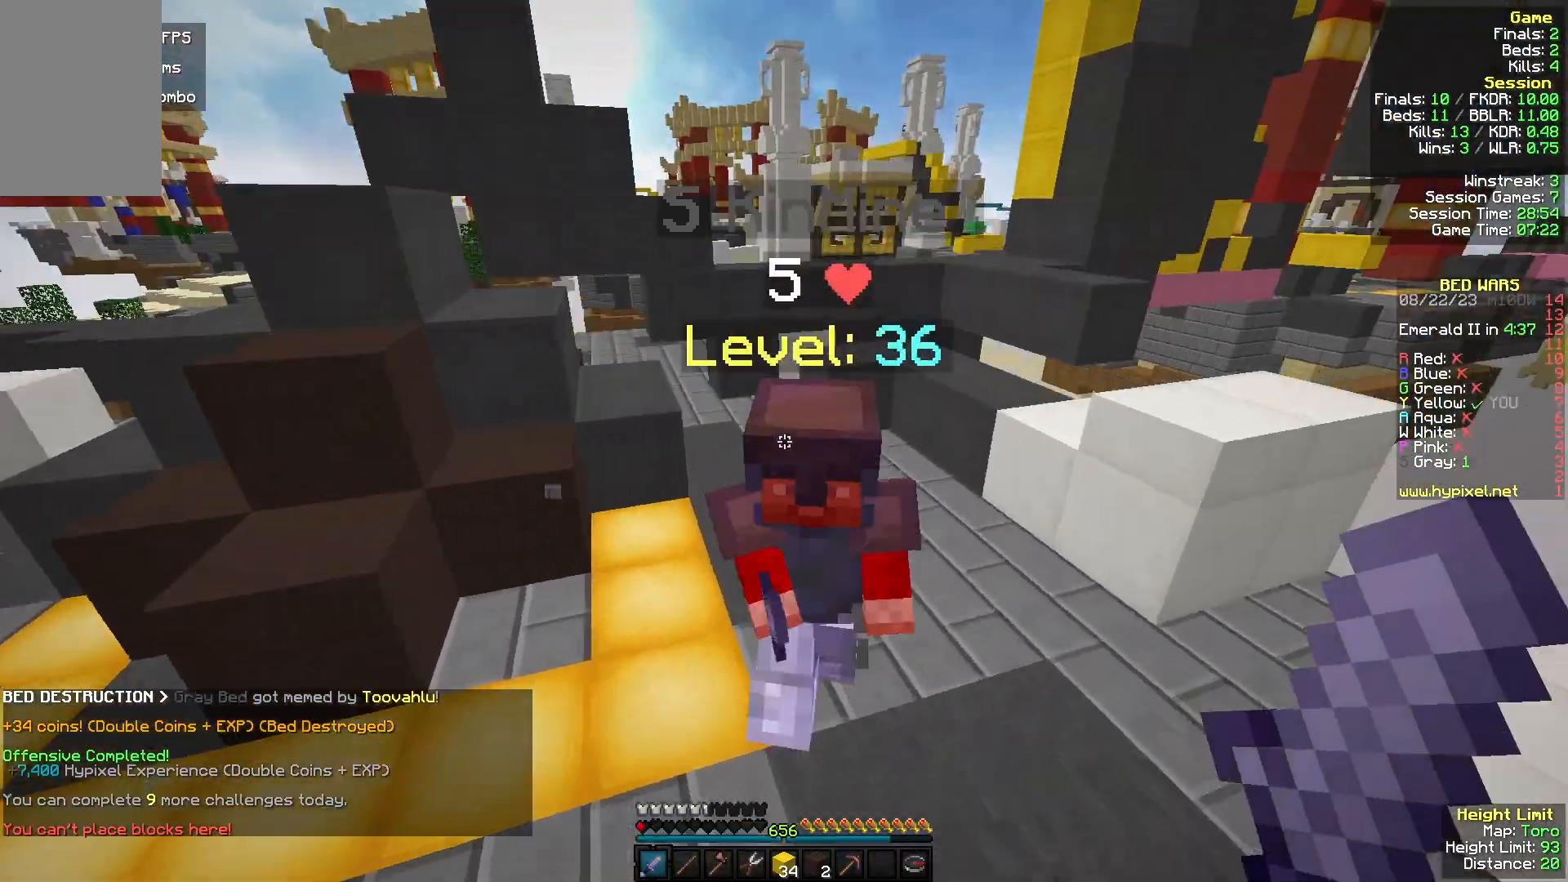
{"keys": ["d", "s"], "mouse": ["left"]}
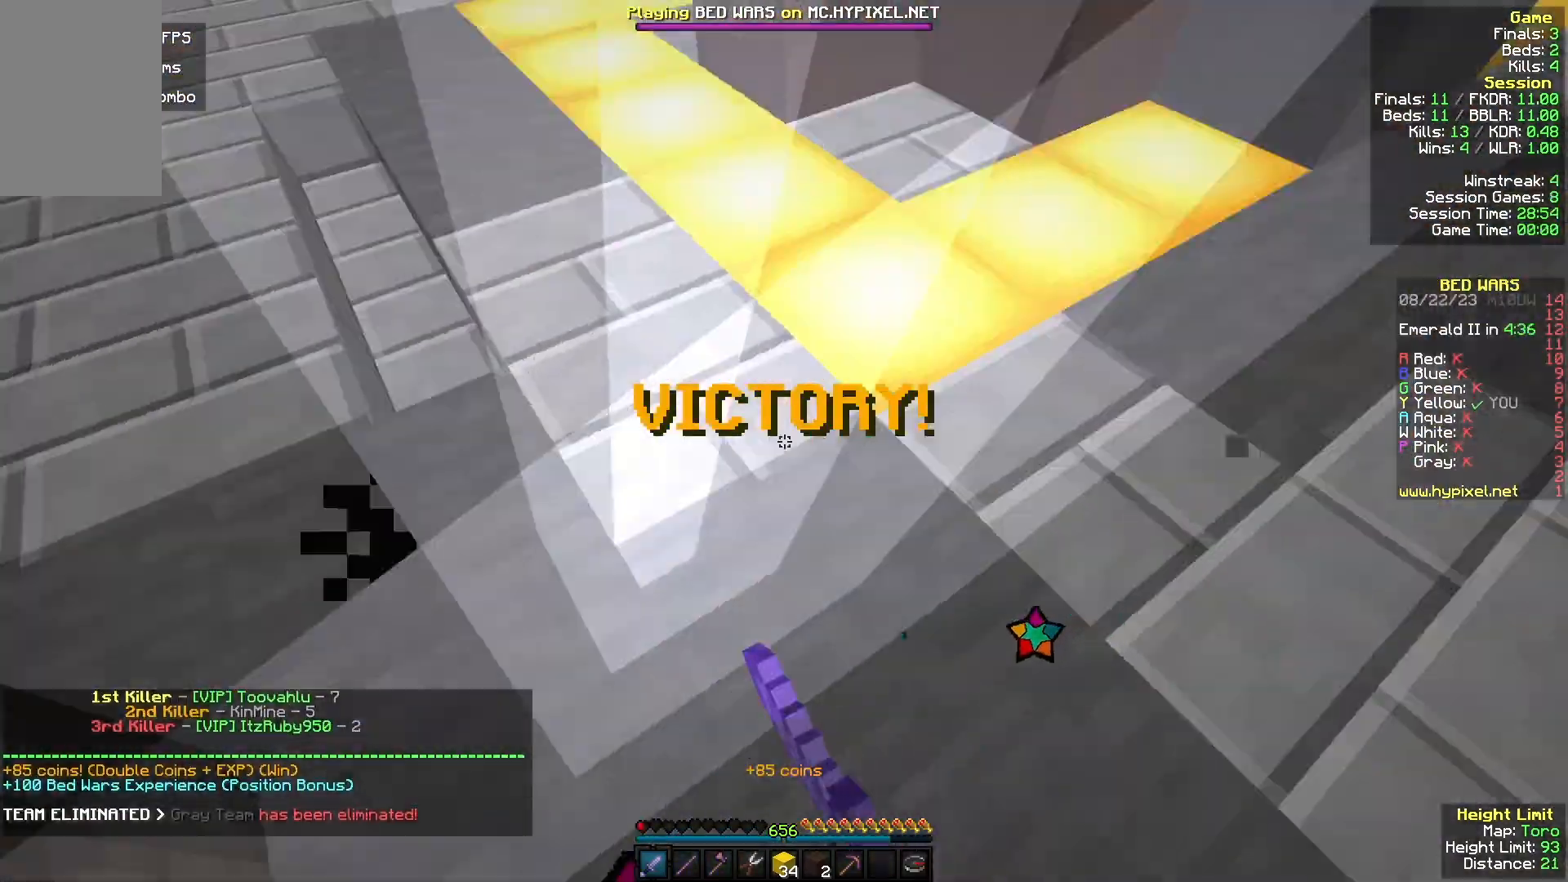
{"keys": [], "mouse": [], "events": [[67, "mouse_left", "up"], [133, "d", "up"], [233, "s", "up"]]}
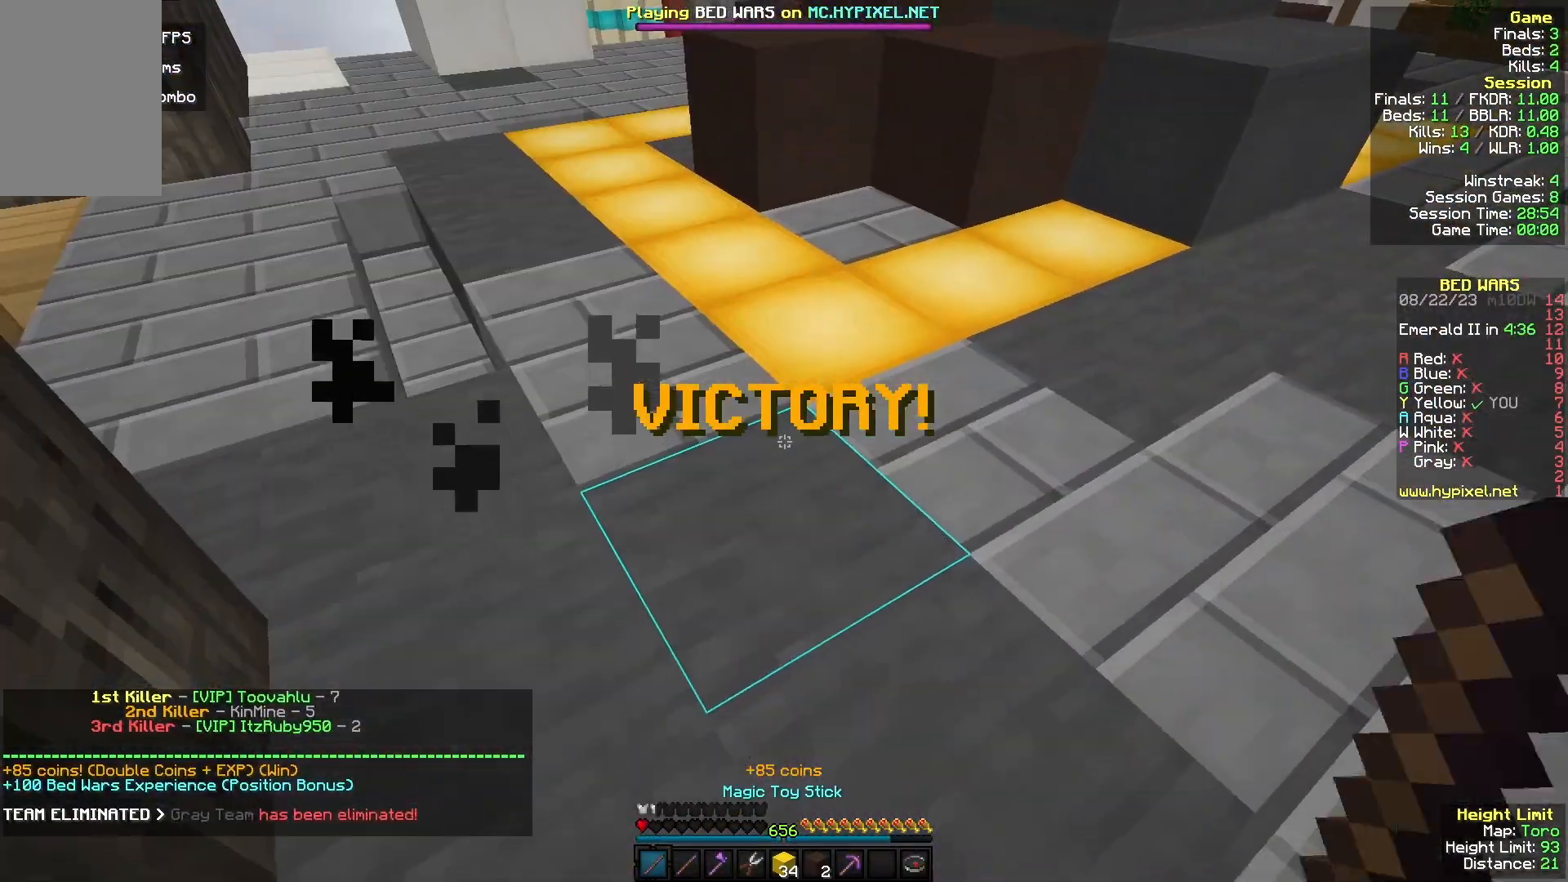
{"keys": [], "mouse": [], "events": []}
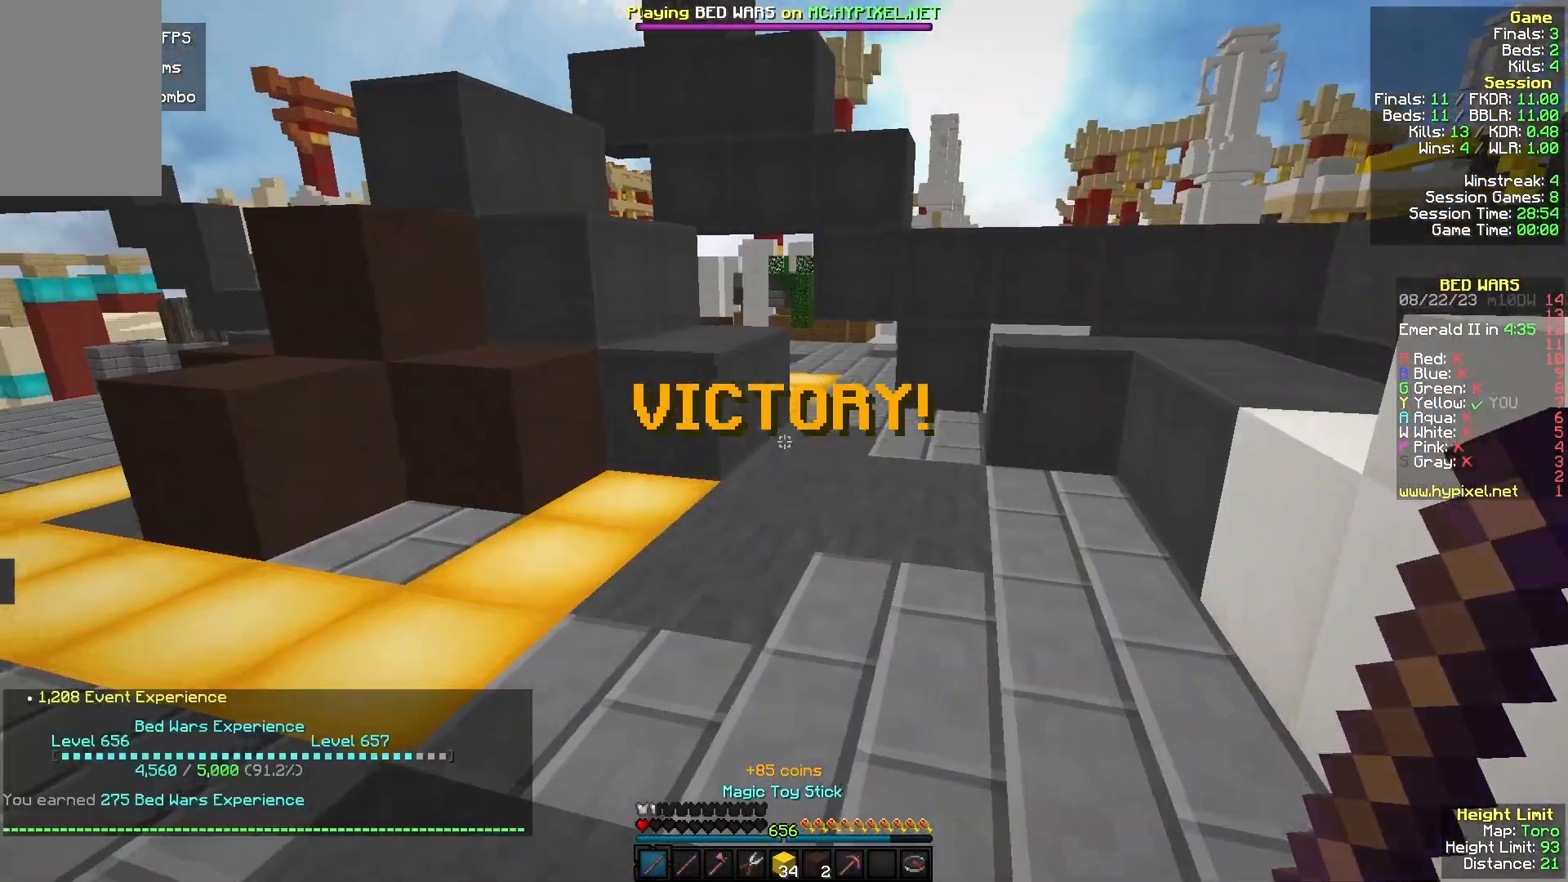
{"keys": [], "mouse": [], "events": []}
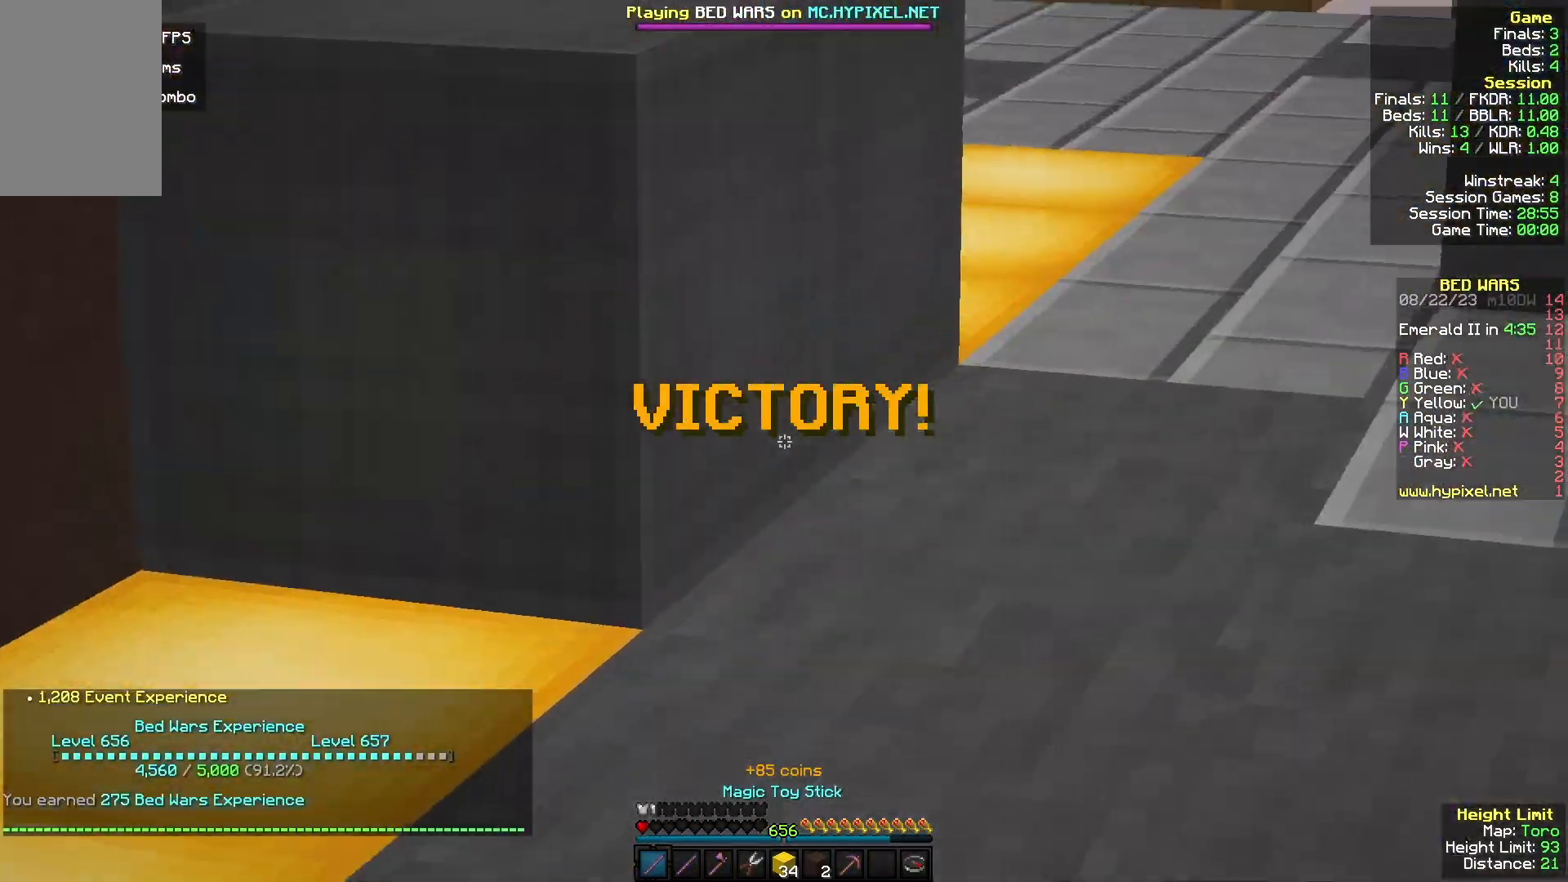
{"keys": [], "mouse": [], "events": []}